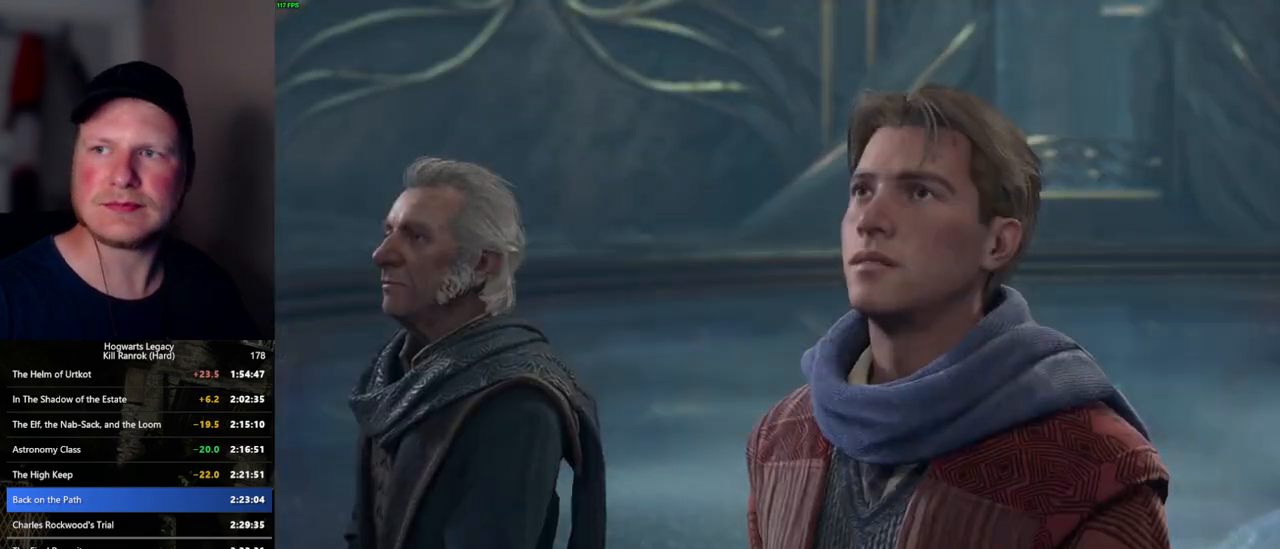
Gameplay with keyboard and mouse; each line is a JSON object with the keys and mouse buttons held at the frame after it. "events" lists presses ("down") and releases ("up") of ".", "/", "0", "1", "2", "3", "4", "5", "6", "7", "8", "9", "a", "alt_l", "alt_r", "b", "backslash", "backspace", "c", "caps_lock", "comma", "ctrl_l", "ctrl_r", "d", "e", "equals", "escape", "f", "f1", "f10", "f11", "f12", "f2", "f3", "f4", "f5", "f6", "f7", "f8", "f9", "g", "h", "i", "j", "k", "l", "lbracket", "m", "minus", "n", "o", "p", "q", "quote", "r", "rbracket", "return", "s", "semicolon", "shift_l", "shift_r", "space", "super_l", "super_r", "t", "tab", "tilde", "u", "v", "w", "x", "y", "z", "mouse_left", "mouse_wheel", "mouse_right", "mouse_mb4" and "mouse_mb5" between this image and that frame as [ms after this image, input, new state], when the widget could be followed in between. "mouse_left", "mouse_wheel", "mouse_right", "mouse_mb4", "mouse_mb5" = the "left", "wheel", "right", "mb4", "mb5" buttons of the "mouse" list. No other keys are recorded. "wheel" means that the mouse wheel is clicked or scrolled. Mouse movement is not recorded.
{"keys": [], "mouse": ["wheel"], "events": [[50, "mouse_wheel", "down"], [67, "mouse_wheel", "up"], [67, "q", "down"], [83, "space", "down"], [100, "mouse_wheel", "down"], [117, "mouse_wheel", "up"], [117, "q", "up"], [117, "space", "up"], [217, "q", "down"], [250, "space", "down"], [283, "space", "up"], [300, "q", "up"], [367, "mouse_wheel", "down"], [383, "mouse_wheel", "up"], [400, "q", "down"], [400, "space", "down"], [417, "mouse_wheel", "down"], [433, "mouse_wheel", "up"], [433, "q", "up"], [450, "space", "up"], [467, "mouse_wheel", "down"]]}
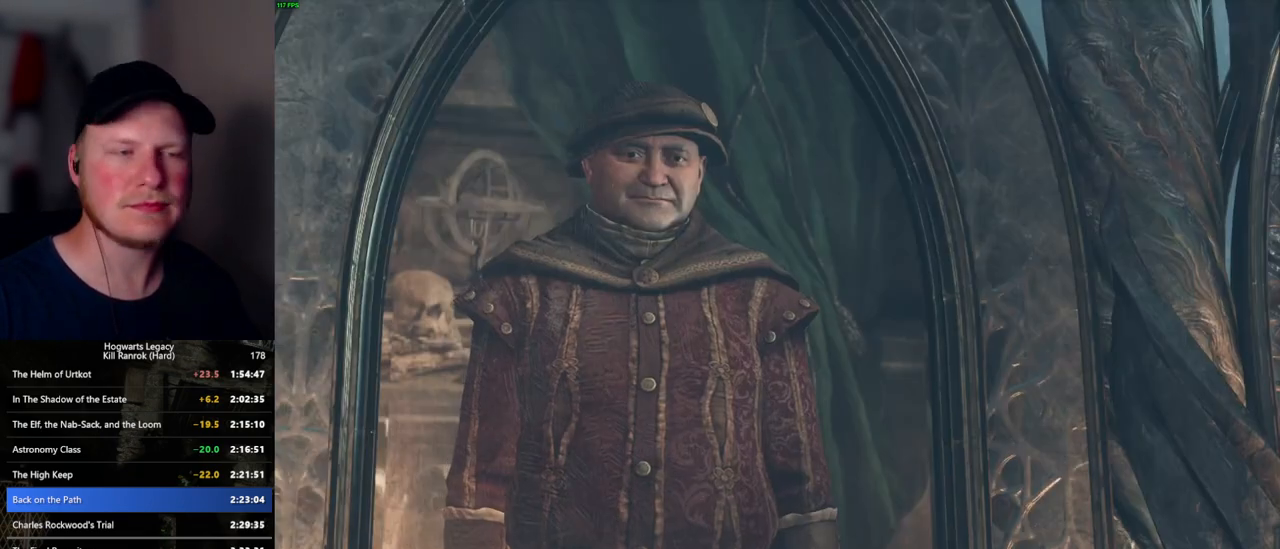
{"keys": [], "mouse": [], "events": [[50, "mouse_wheel", "up"], [50, "q", "down"], [67, "space", "down"], [117, "q", "up"], [117, "space", "up"], [217, "q", "down"], [233, "space", "down"], [250, "mouse_wheel", "down"], [267, "space", "up"], [283, "mouse_wheel", "up"], [283, "q", "up"], [300, "mouse_wheel", "down"], [367, "mouse_wheel", "up"], [367, "q", "down"], [433, "q", "up"]]}
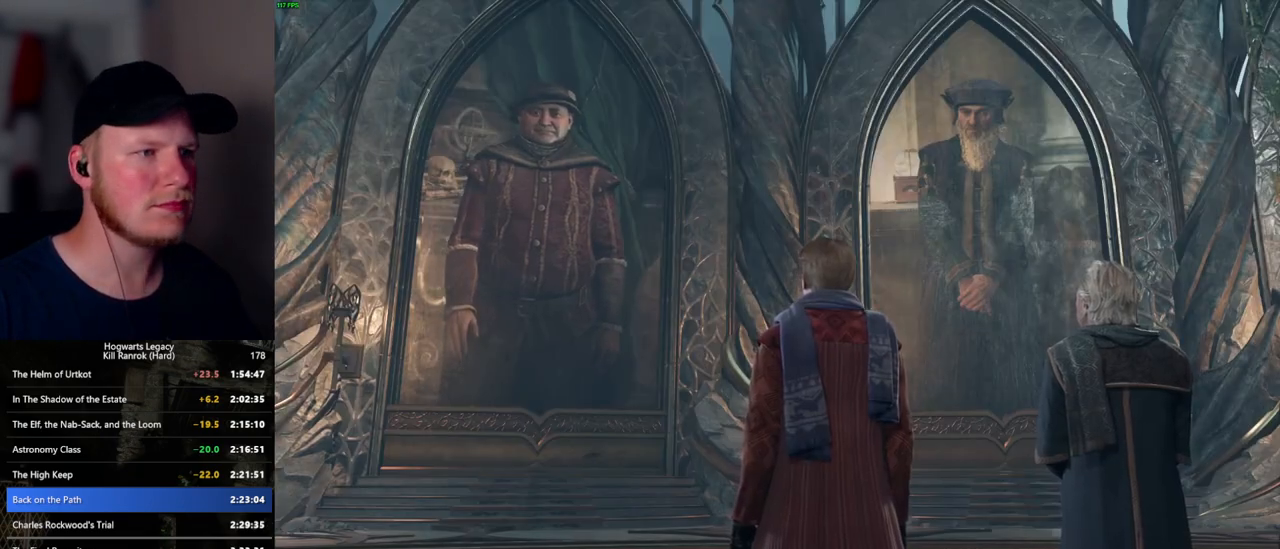
{"keys": ["q", "space"], "mouse": [], "events": [[33, "q", "down"], [50, "space", "down"], [83, "space", "up"], [100, "q", "up"], [117, "mouse_wheel", "down"], [133, "mouse_wheel", "up"], [167, "mouse_wheel", "down"], [200, "q", "down"], [217, "mouse_wheel", "up"], [217, "space", "down"], [233, "mouse_wheel", "down"], [250, "mouse_wheel", "up"], [250, "q", "up"], [250, "space", "up"], [350, "q", "down"], [367, "space", "down"], [400, "space", "up"], [417, "q", "up"], [450, "q", "down"], [467, "mouse_wheel", "down"], [483, "mouse_wheel", "up"], [483, "space", "down"]]}
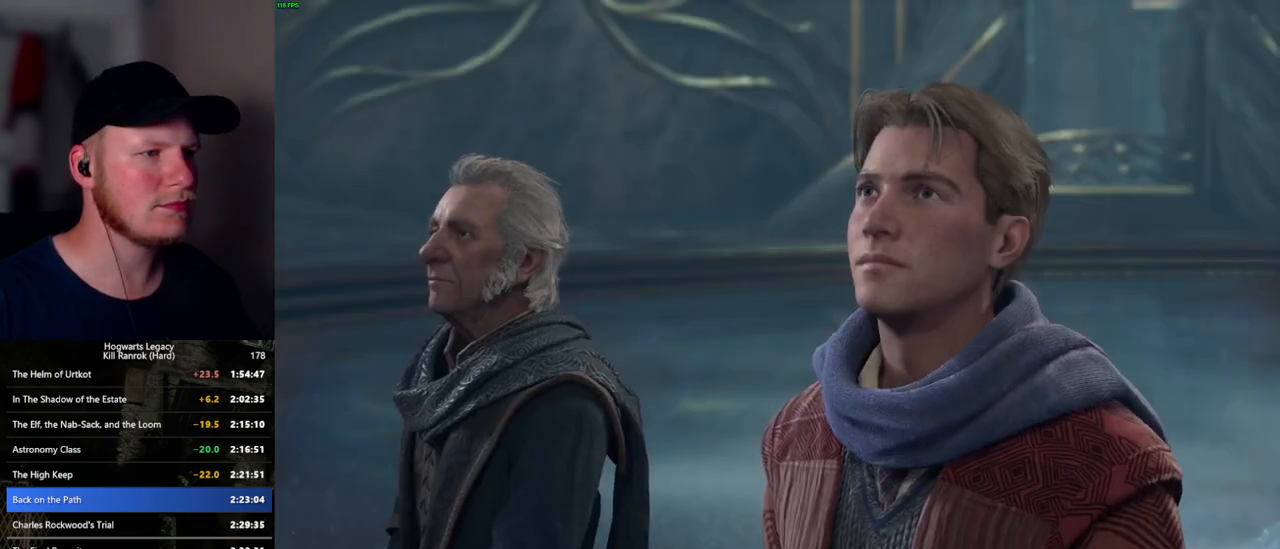
{"keys": ["q"], "mouse": ["wheel"], "events": [[17, "mouse_wheel", "down"], [50, "mouse_wheel", "up"], [67, "q", "up"], [67, "space", "up"], [83, "mouse_wheel", "down"], [167, "mouse_wheel", "up"], [167, "q", "down"], [183, "space", "down"], [233, "q", "up"], [233, "space", "up"], [283, "q", "down"], [333, "space", "down"], [367, "space", "up"], [383, "q", "up"], [450, "mouse_wheel", "down"], [483, "mouse_wheel", "up"], [483, "q", "down"], [500, "mouse_wheel", "down"]]}
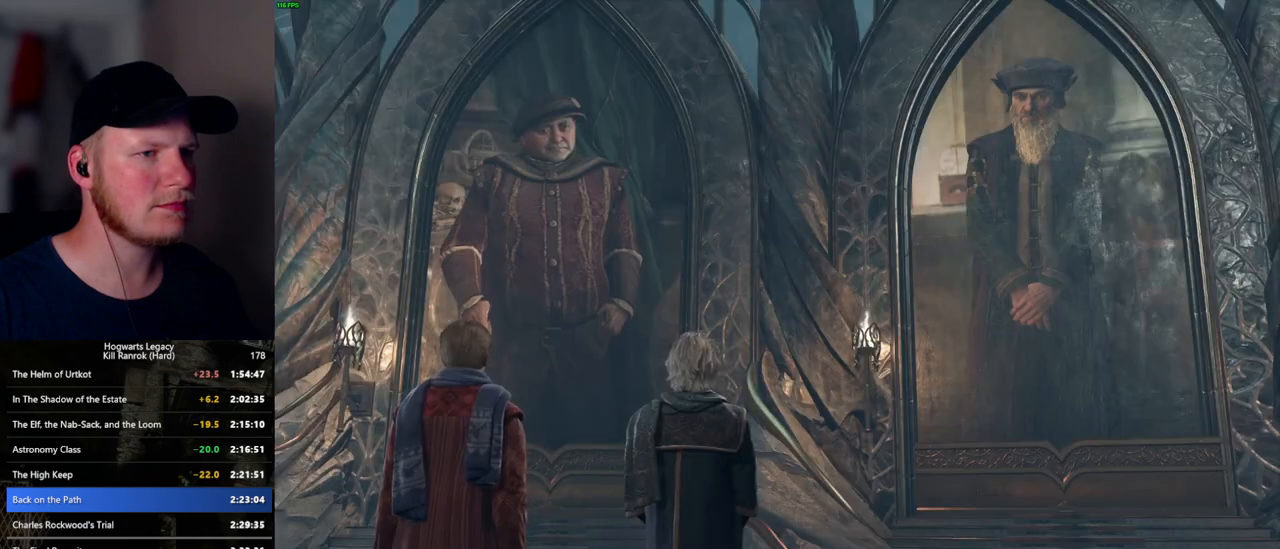
{"keys": ["q", "space"], "mouse": [], "events": [[17, "mouse_wheel", "up"], [17, "space", "down"], [33, "space", "up"], [50, "mouse_wheel", "down"], [50, "q", "up"], [150, "mouse_wheel", "up"], [150, "q", "down"], [167, "space", "down"], [200, "space", "up"], [217, "q", "up"], [317, "q", "down"], [333, "mouse_wheel", "down"], [350, "space", "down"], [367, "q", "up"], [367, "space", "up"], [483, "mouse_wheel", "up"], [483, "q", "down"], [500, "space", "down"]]}
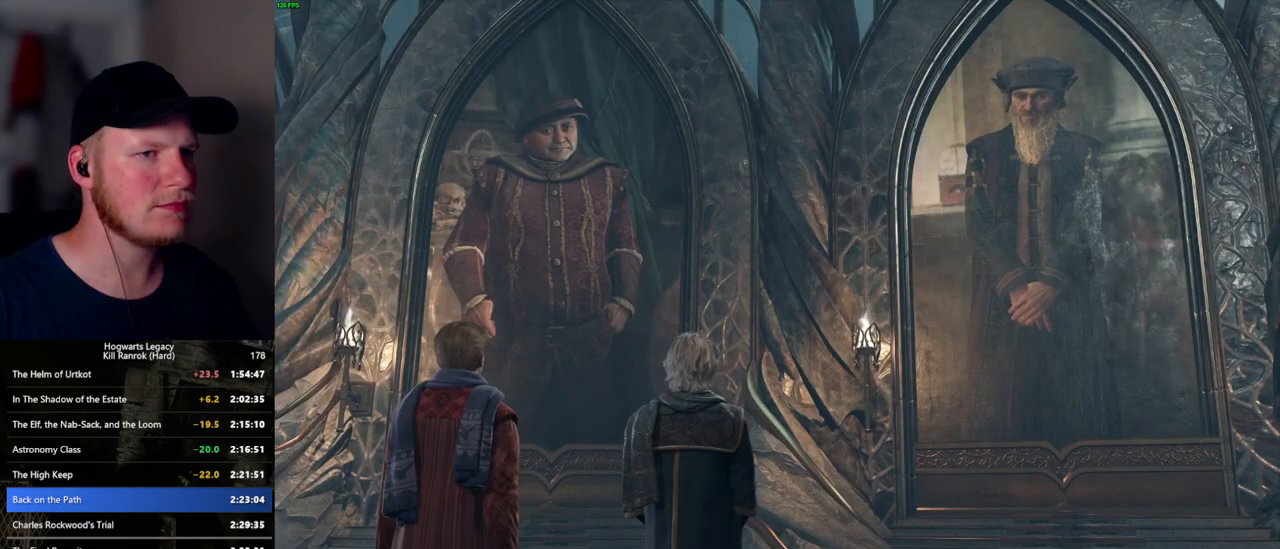
{"keys": ["q"], "mouse": [], "events": [[17, "q", "up"], [33, "space", "up"], [133, "q", "down"], [150, "space", "down"], [200, "q", "up"], [200, "space", "up"], [217, "mouse_wheel", "down"], [250, "mouse_wheel", "up"], [267, "mouse_wheel", "down"], [300, "mouse_wheel", "up"], [300, "q", "down"], [317, "space", "down"], [350, "space", "up"], [383, "q", "up"], [433, "q", "down"]]}
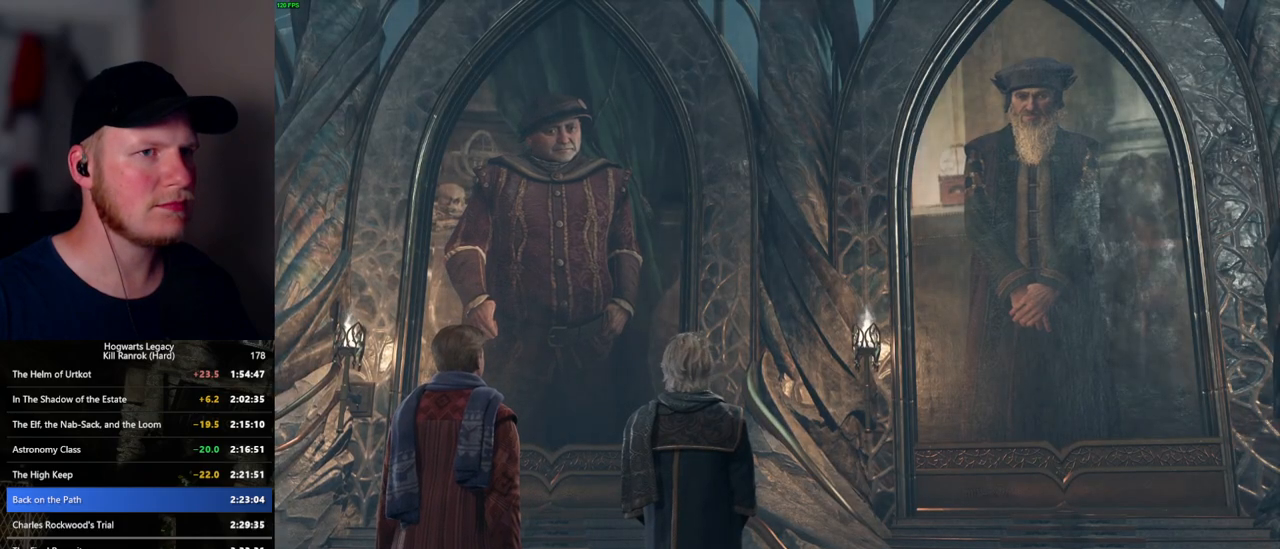
{"keys": [], "mouse": [], "events": [[67, "mouse_wheel", "down"], [117, "mouse_wheel", "up"], [133, "mouse_wheel", "down"], [183, "mouse_wheel", "up"], [183, "q", "up"], [217, "mouse_wheel", "down"], [300, "mouse_wheel", "up"], [300, "q", "down"], [300, "space", "down"], [350, "q", "up"], [367, "space", "up"]]}
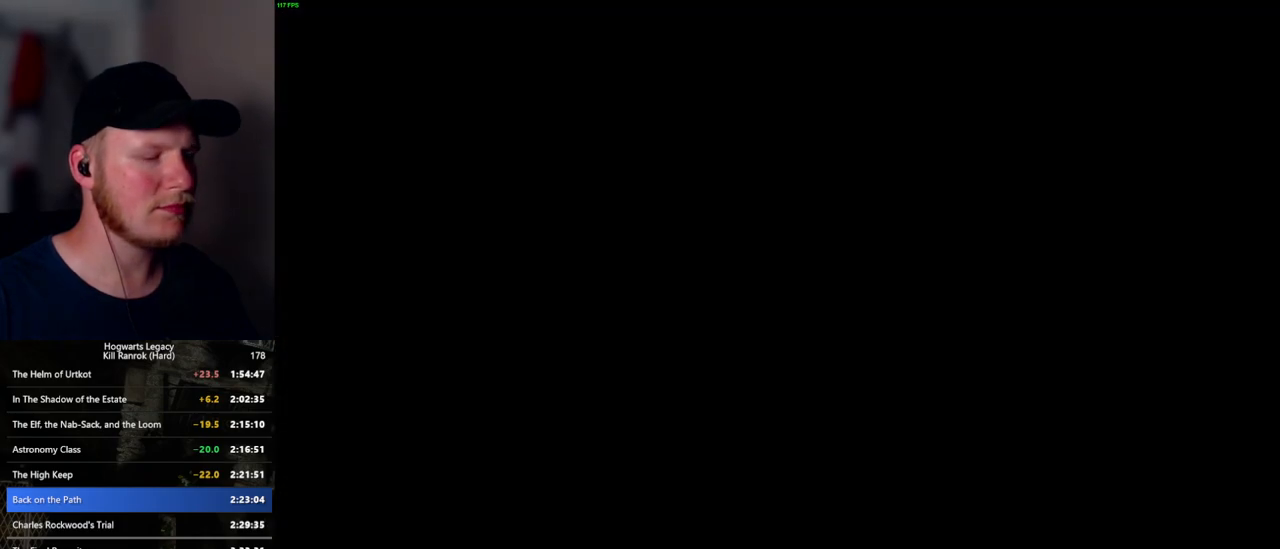
{"keys": [], "mouse": [], "events": []}
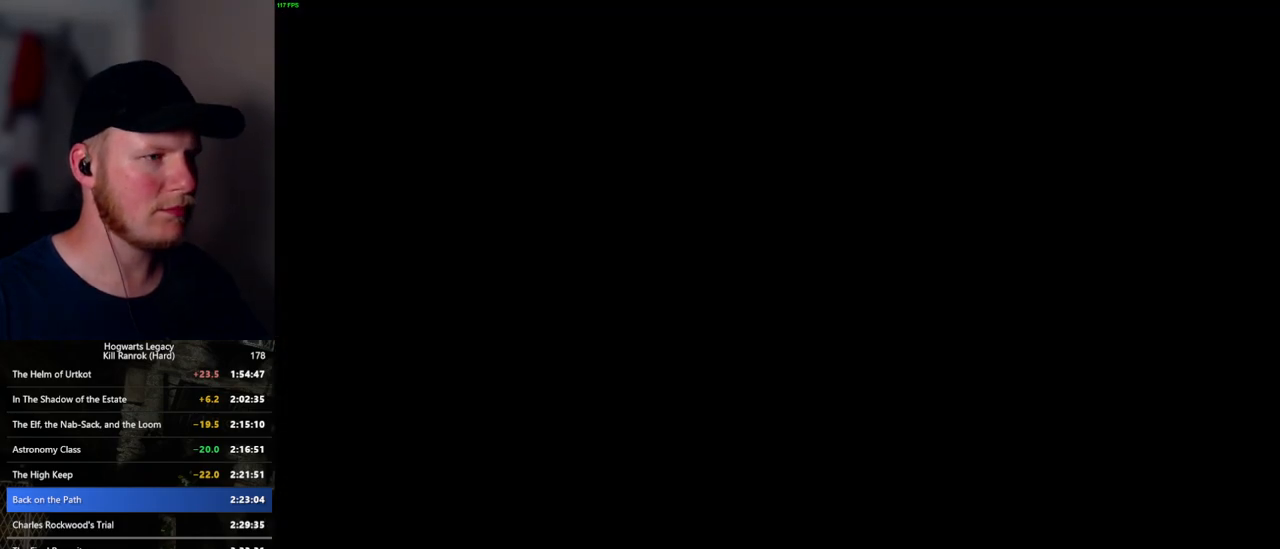
{"keys": [], "mouse": ["wheel"], "events": [[467, "mouse_wheel", "down"]]}
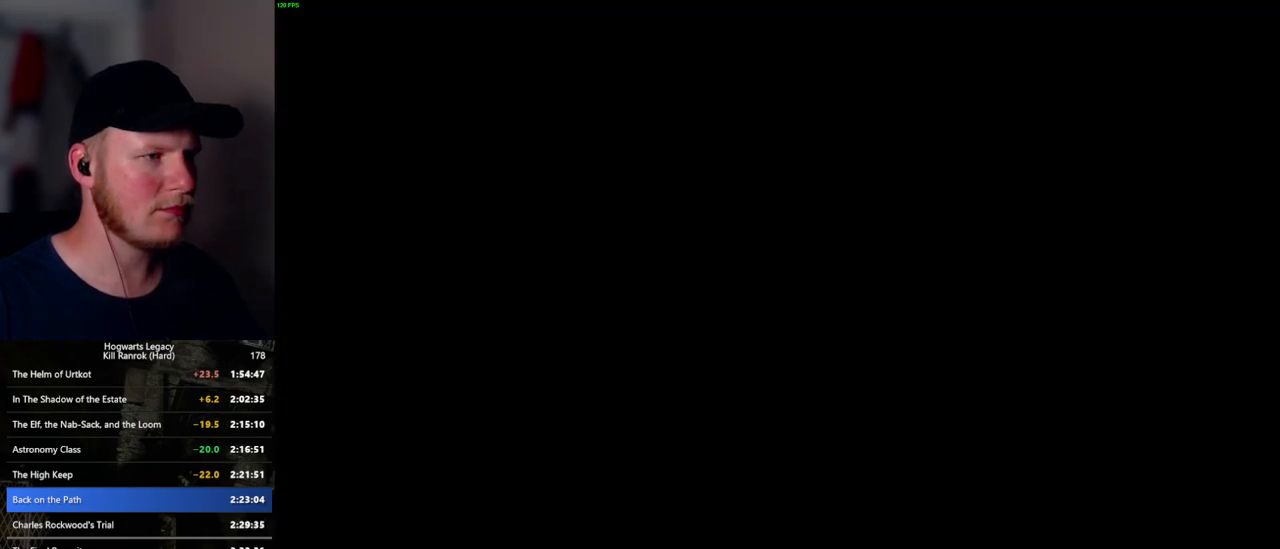
{"keys": ["q", "space"], "mouse": [], "events": [[67, "mouse_wheel", "up"], [100, "mouse_wheel", "down"], [117, "mouse_wheel", "up"], [167, "mouse_wheel", "down"], [267, "q", "down"], [317, "mouse_wheel", "up"], [383, "q", "up"], [417, "q", "down"], [483, "space", "down"]]}
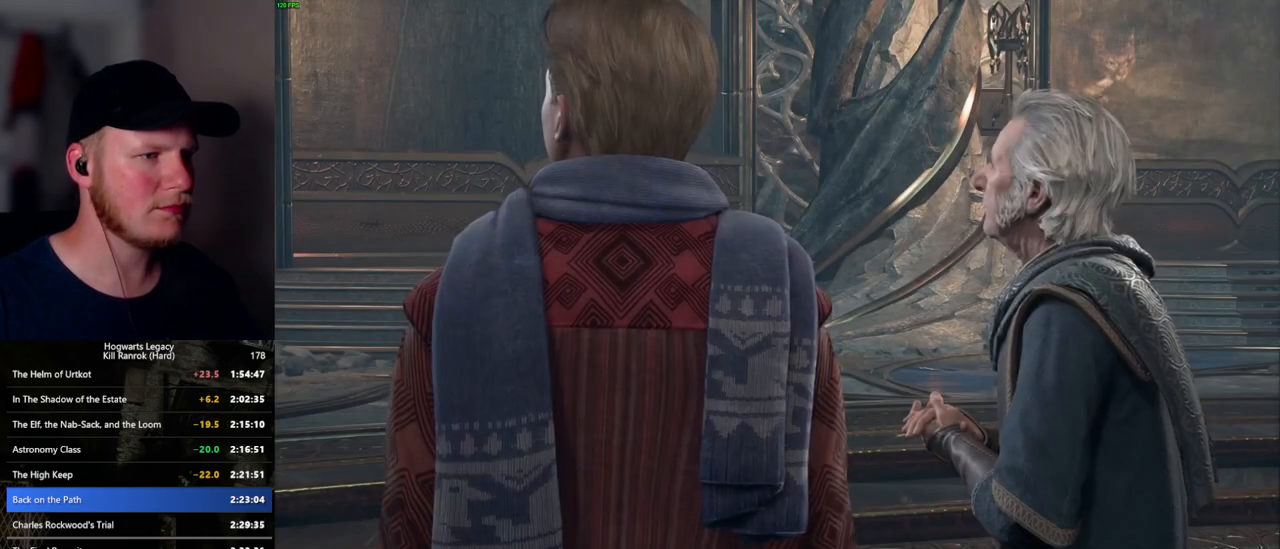
{"keys": ["q", "space"], "mouse": [], "events": [[33, "space", "up"], [50, "q", "up"], [67, "mouse_wheel", "down"], [83, "mouse_wheel", "up"], [83, "q", "down"], [117, "mouse_wheel", "down"], [150, "mouse_wheel", "up"], [150, "space", "down"], [167, "mouse_wheel", "down"], [200, "mouse_wheel", "up"], [200, "q", "up"], [200, "space", "up"], [300, "q", "down"], [317, "space", "down"], [350, "q", "up"], [400, "mouse_wheel", "down"], [433, "mouse_wheel", "up"], [467, "q", "down"], [483, "mouse_wheel", "down"], [500, "mouse_wheel", "up"]]}
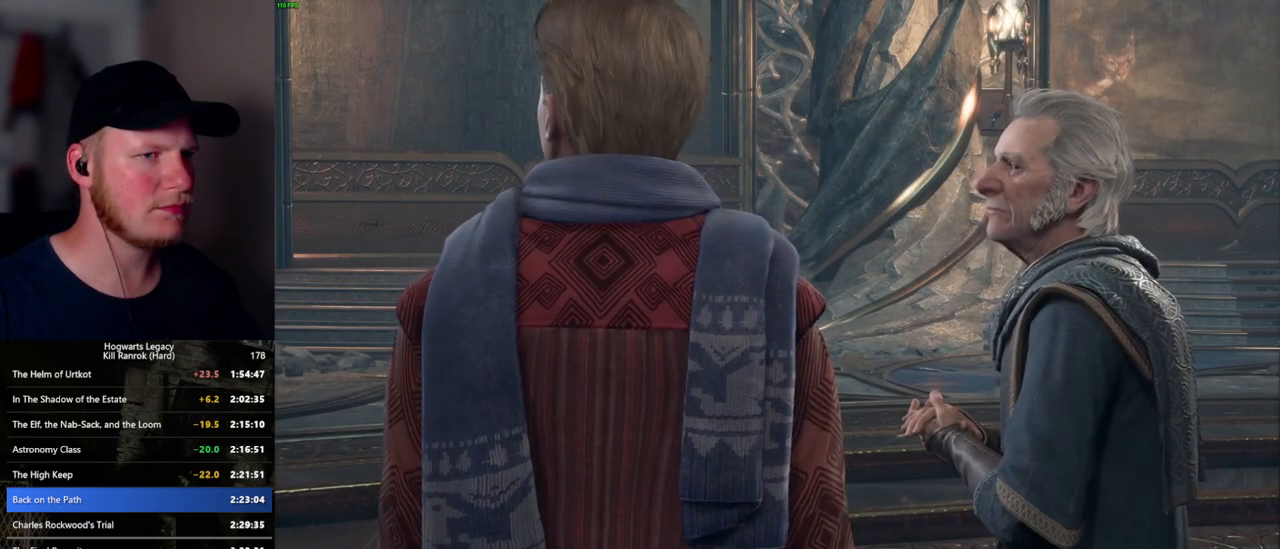
{"keys": ["q", "space"], "mouse": [], "events": [[17, "mouse_wheel", "down"], [17, "q", "up"], [50, "mouse_wheel", "up"], [50, "space", "up"], [117, "q", "down"], [133, "space", "down"], [183, "q", "up"], [200, "space", "up"], [300, "mouse_wheel", "down"], [300, "space", "down"], [317, "q", "down"], [333, "q", "up"], [367, "mouse_wheel", "up"], [367, "space", "up"], [383, "mouse_wheel", "down"], [433, "mouse_wheel", "up"], [433, "space", "down"], [450, "q", "down"]]}
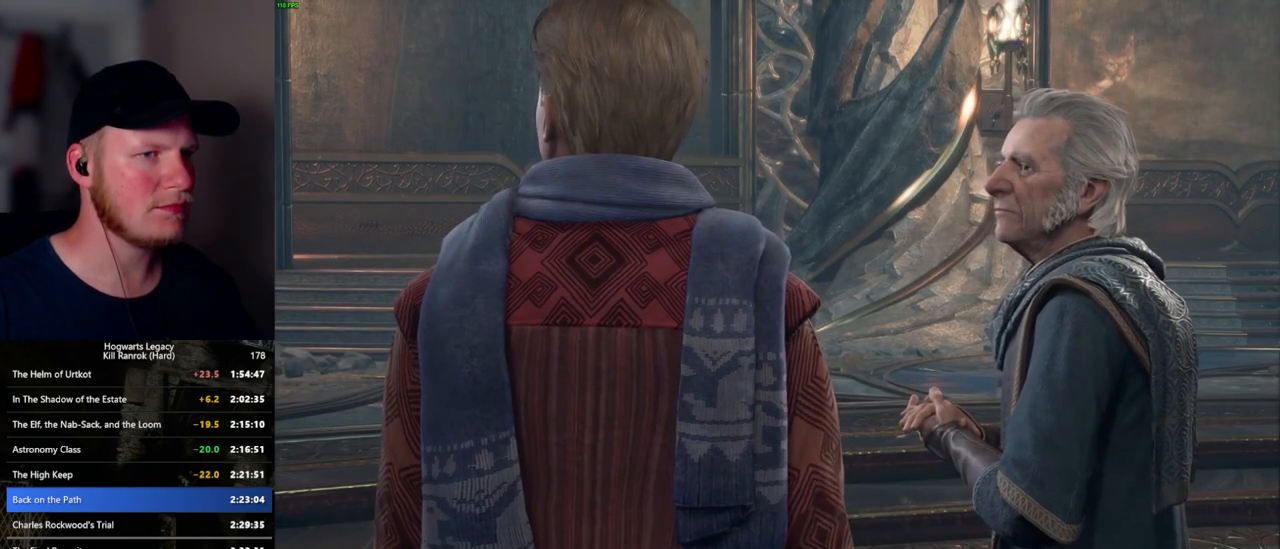
{"keys": ["q"], "mouse": ["wheel"], "events": [[17, "q", "up"], [33, "space", "up"], [83, "q", "down"], [83, "space", "down"], [117, "mouse_wheel", "down"], [200, "mouse_wheel", "up"], [200, "space", "up"], [217, "mouse_wheel", "down"], [217, "q", "up"], [250, "q", "down"], [283, "mouse_wheel", "up"], [283, "space", "down"], [350, "q", "up"], [367, "space", "up"], [433, "q", "down"], [500, "mouse_wheel", "down"]]}
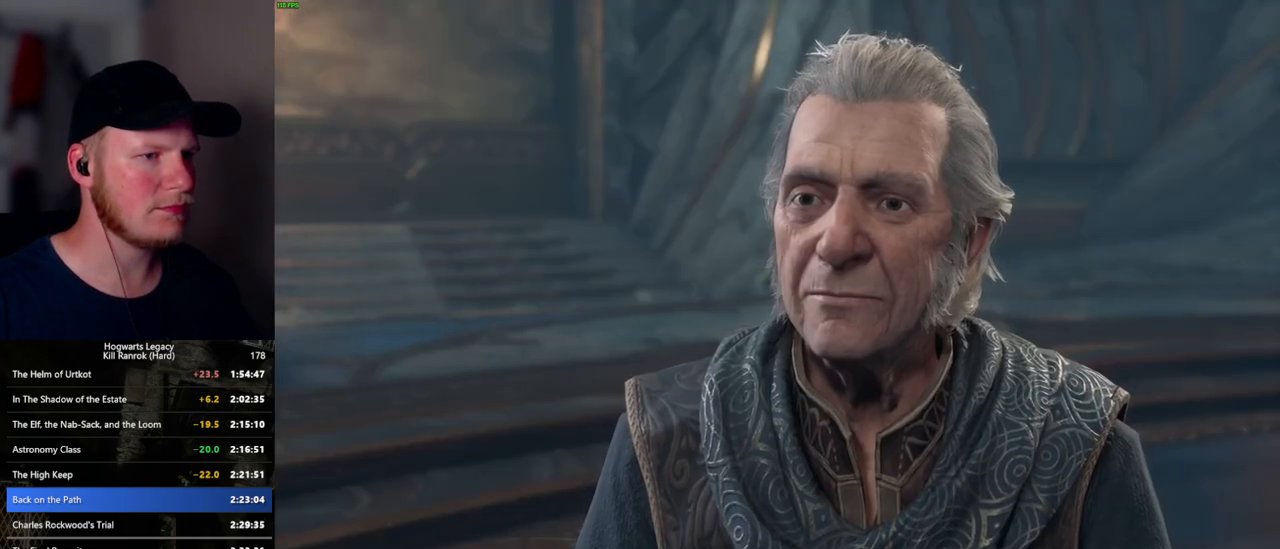
{"keys": ["space"], "mouse": [], "events": [[33, "mouse_wheel", "up"], [33, "q", "up"], [50, "mouse_wheel", "down"], [133, "mouse_wheel", "up"], [133, "q", "down"], [133, "space", "down"], [167, "q", "up"], [183, "space", "up"], [267, "q", "down"], [283, "space", "down"], [333, "q", "up"], [333, "space", "up"], [350, "mouse_wheel", "down"], [433, "q", "down"], [433, "space", "down"], [483, "mouse_wheel", "up"], [500, "q", "up"]]}
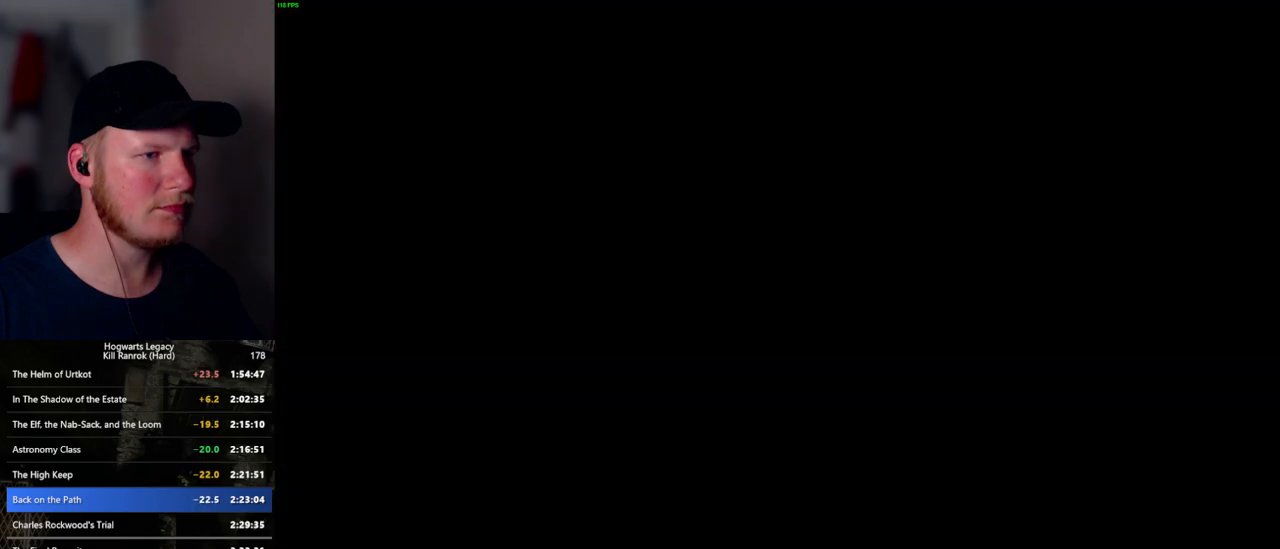
{"keys": ["m"], "mouse": [], "events": [[17, "space", "up"], [483, "m", "down"]]}
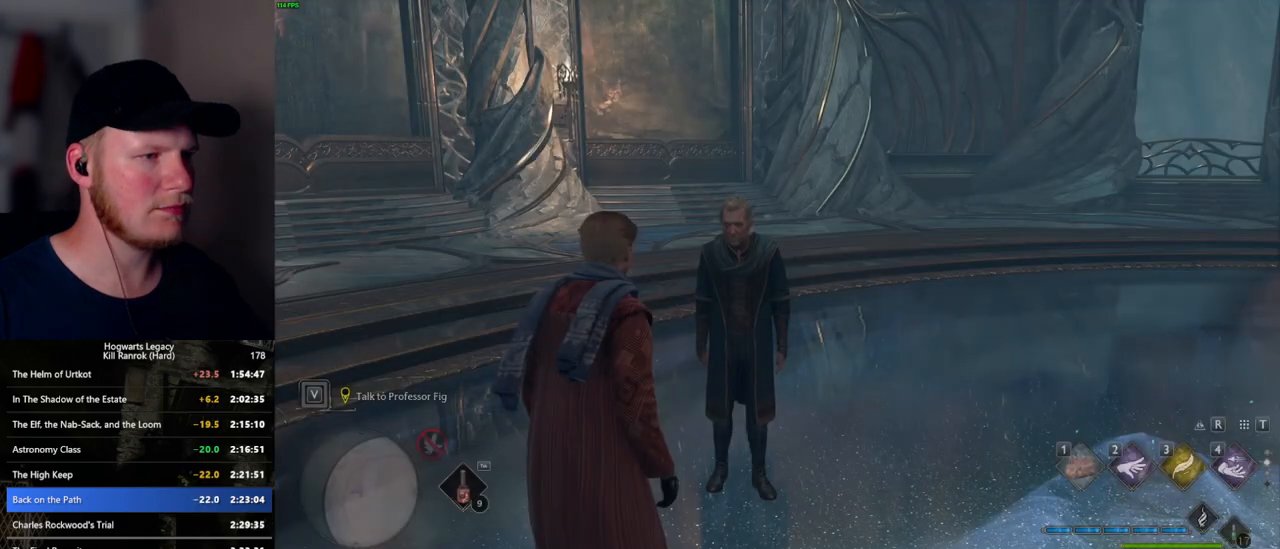
{"keys": [], "mouse": [], "events": [[50, "m", "up"], [133, "m", "down"], [183, "m", "up"], [250, "m", "down"], [333, "m", "up"]]}
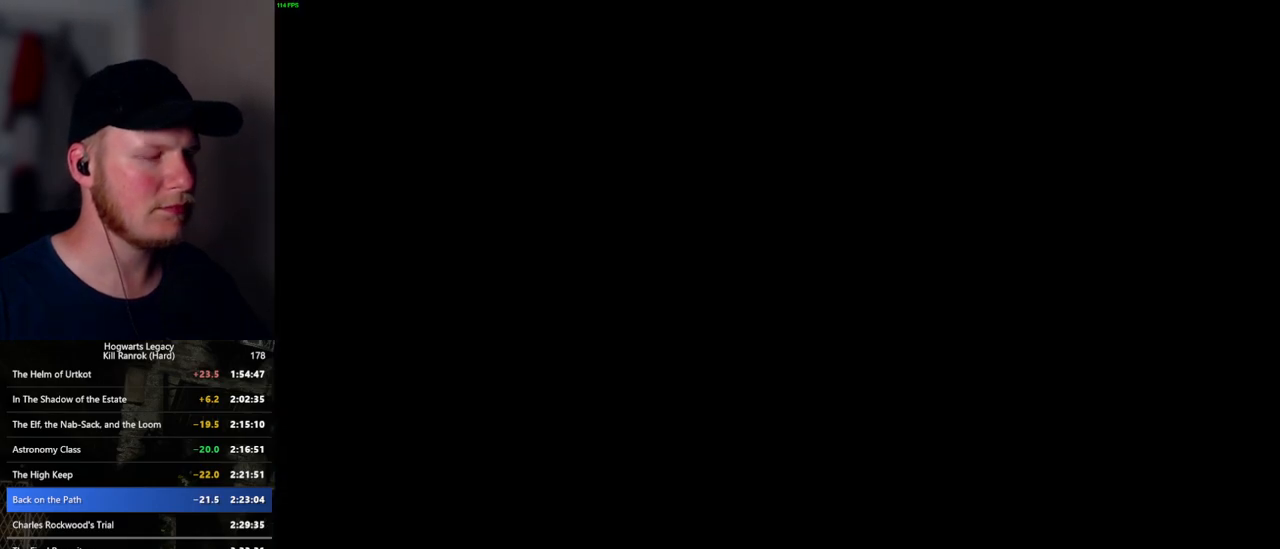
{"keys": [], "mouse": [], "events": []}
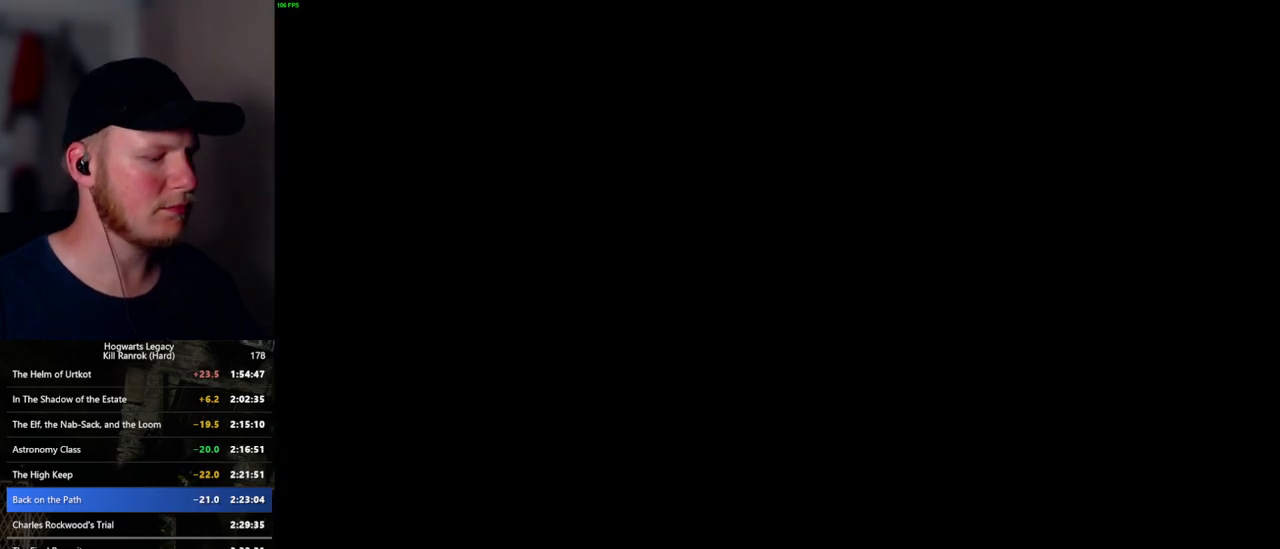
{"keys": [], "mouse": [], "events": []}
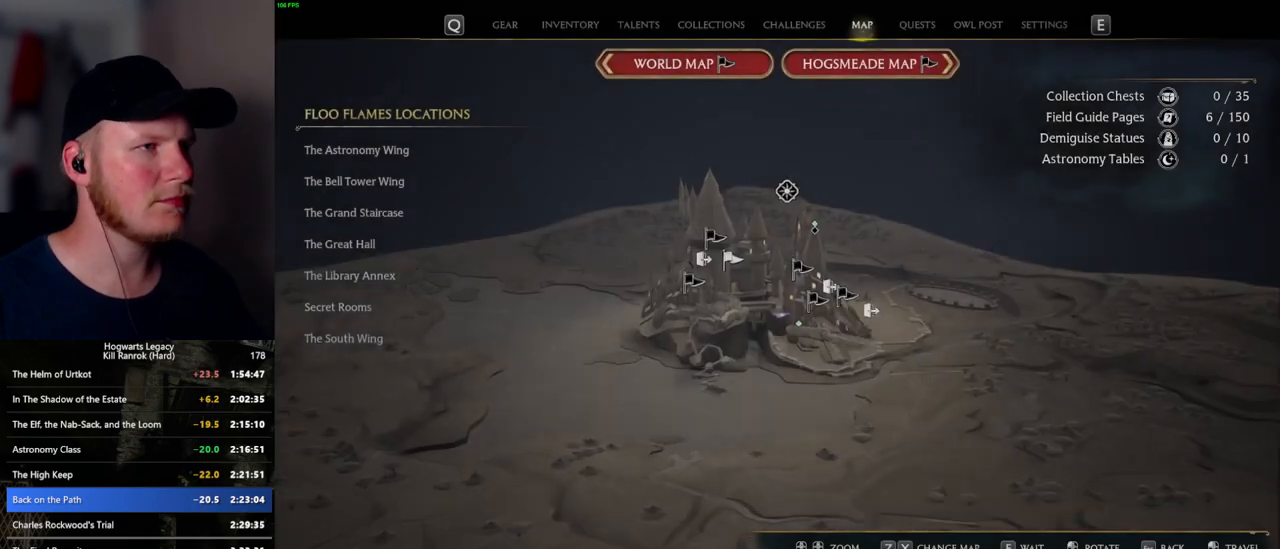
{"keys": ["z"], "mouse": [], "events": [[50, "z", "down"], [150, "z", "up"], [267, "z", "down"], [350, "z", "up"], [467, "z", "down"]]}
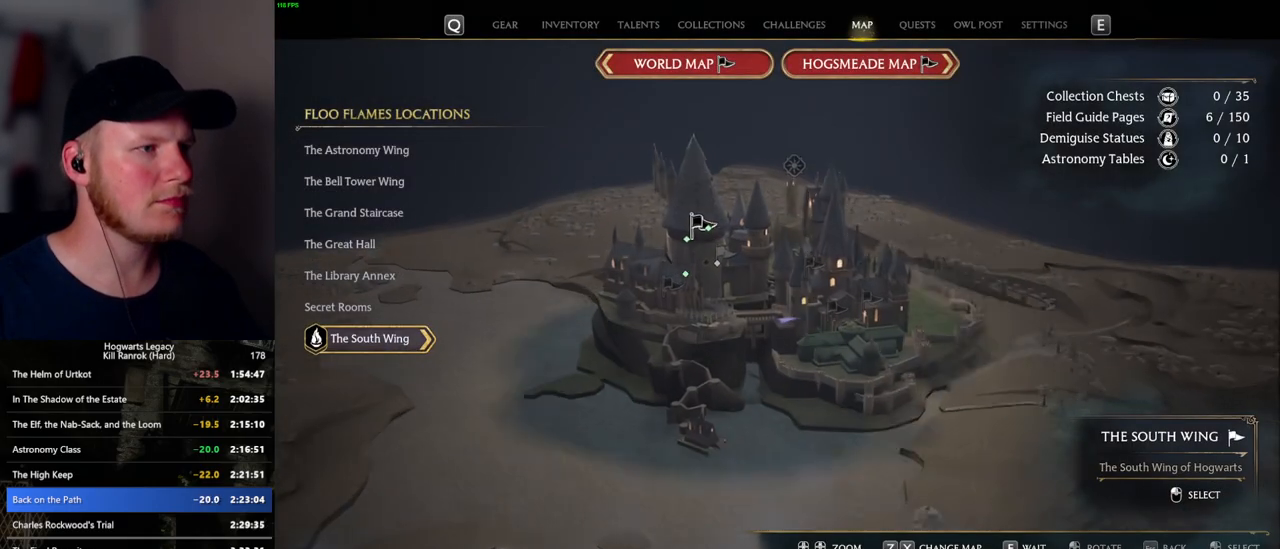
{"keys": [], "mouse": [], "events": [[50, "z", "up"], [150, "z", "down"], [250, "z", "up"]]}
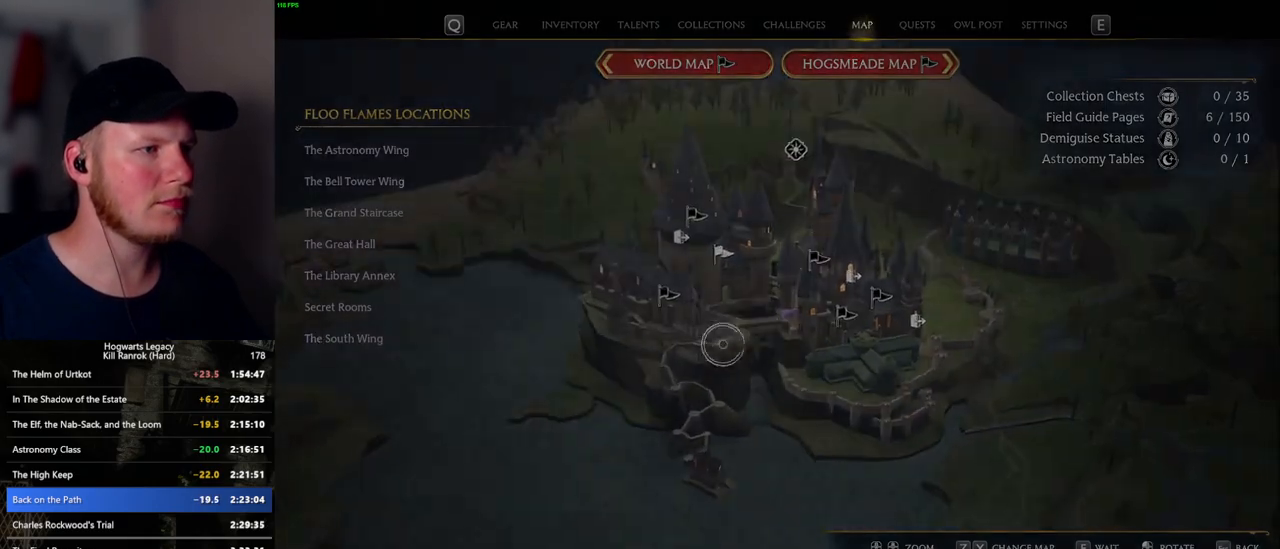
{"keys": [], "mouse": [], "events": []}
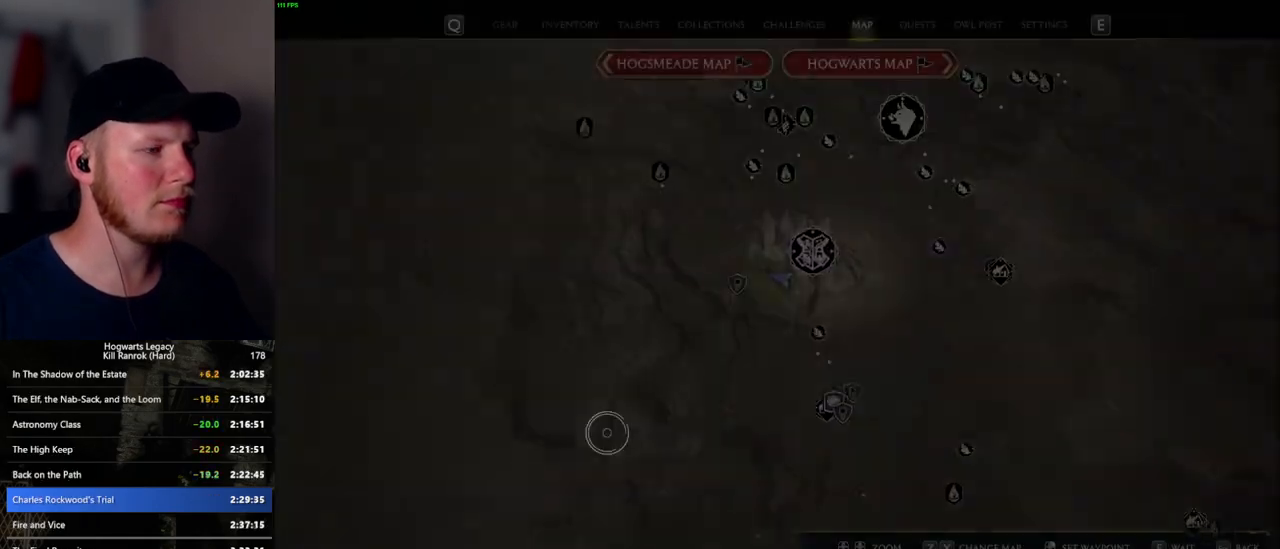
{"keys": [], "mouse": [], "events": [[17, "mouse_left", "down"], [383, "mouse_left", "up"]]}
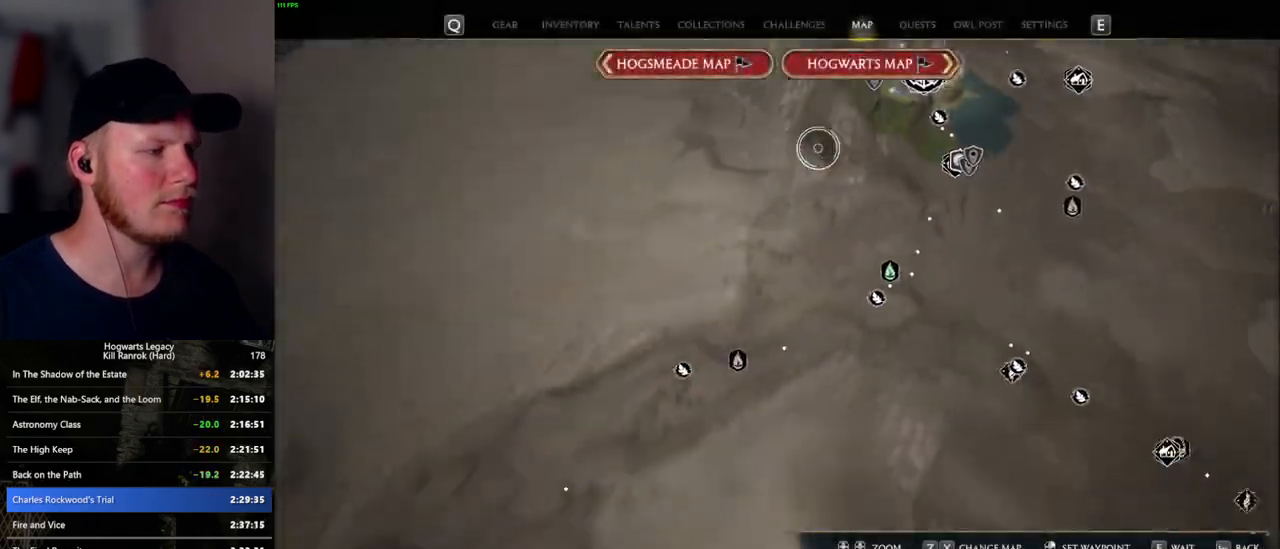
{"keys": [], "mouse": [], "events": []}
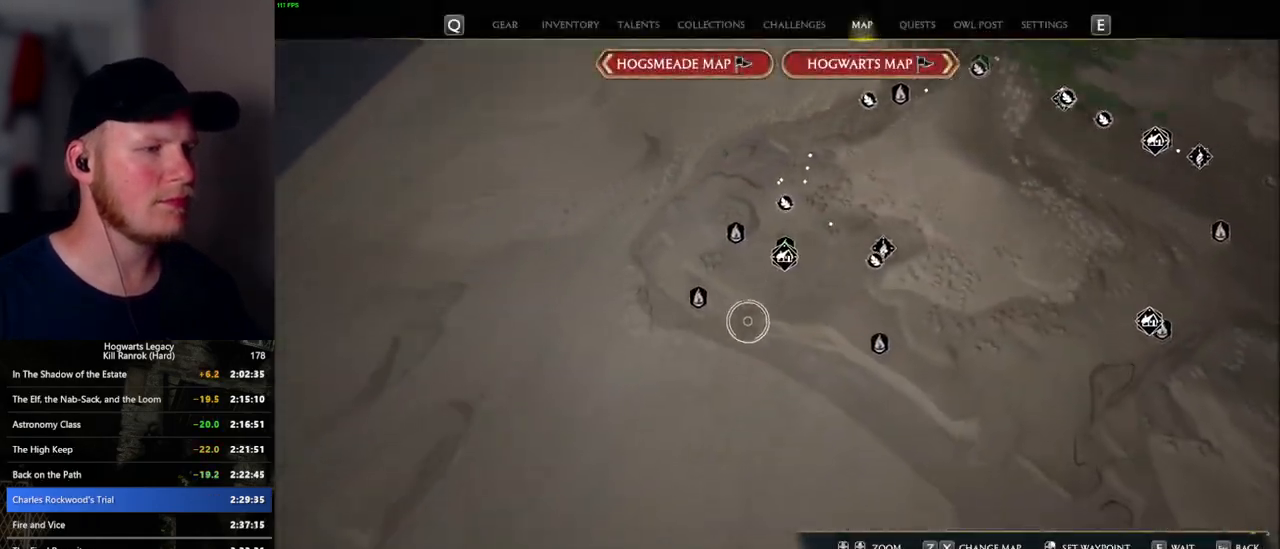
{"keys": [], "mouse": [], "events": []}
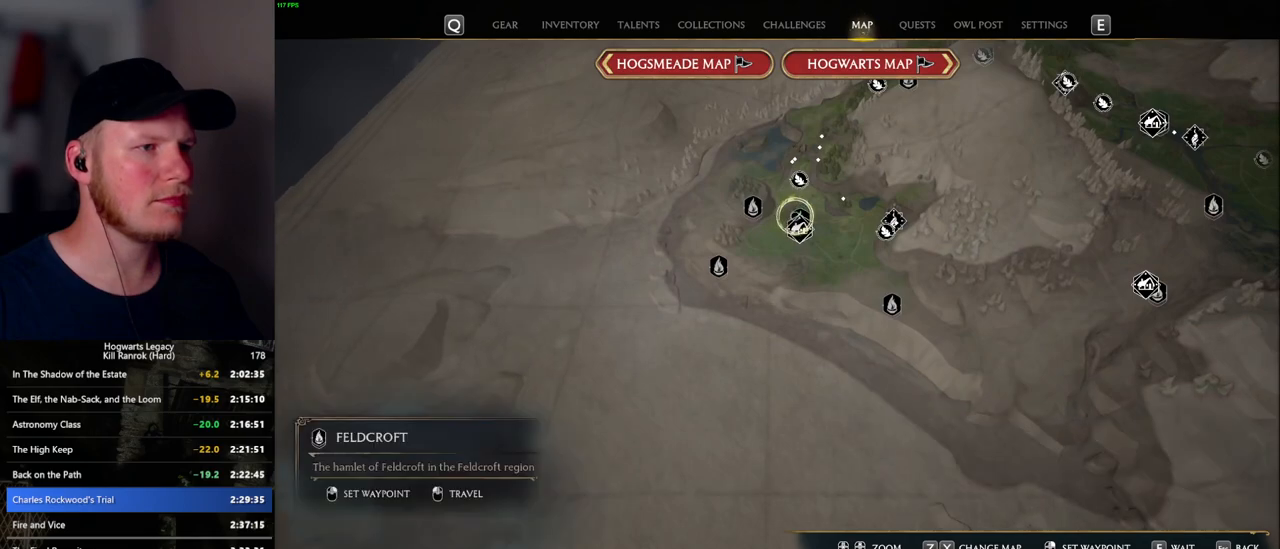
{"keys": [], "mouse": [], "events": []}